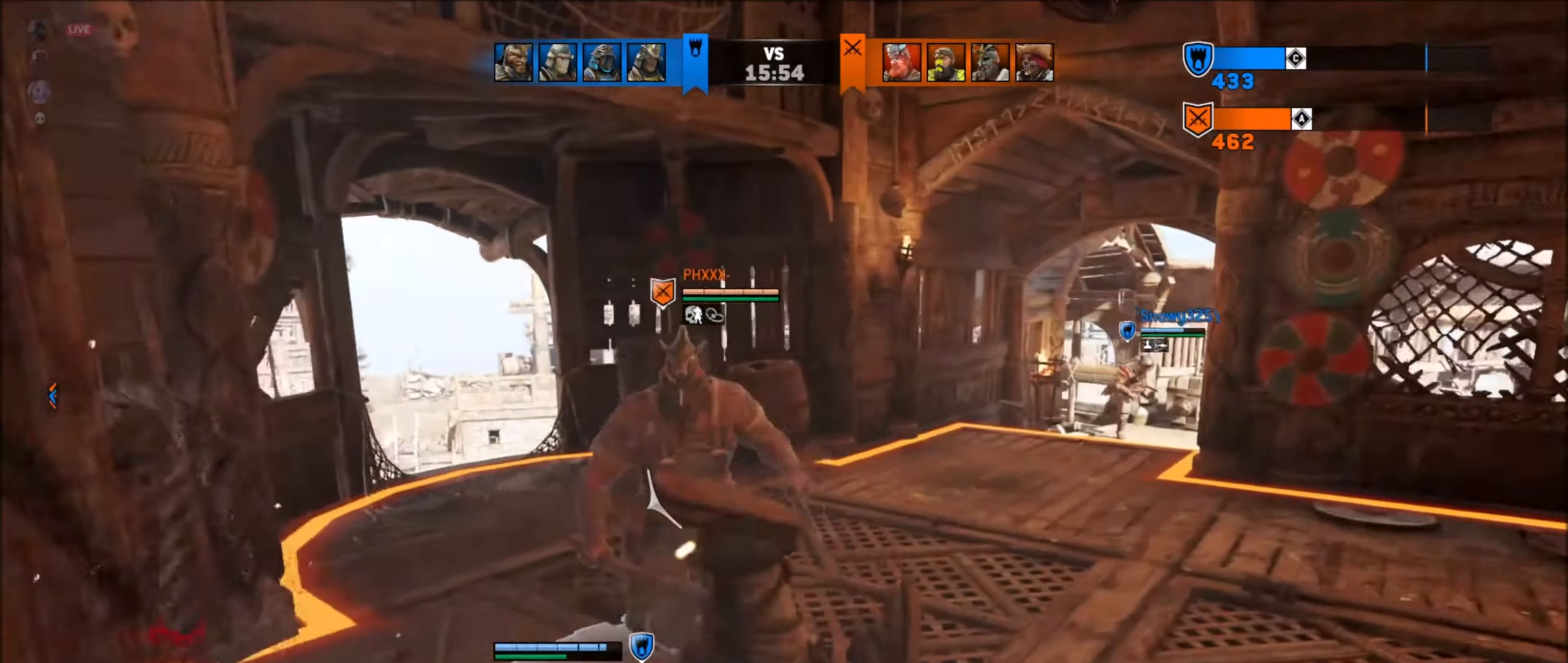
Gameplay with a controller (Xbox layout); each line is a JSON object with the inputs held at the frame after it. "events" lists button and stick changes between this image and that frame as [ms after this image, input, new state], when the widget could be followed in between.
{"buttons": ["L2"], "left_stick": "down", "right_stick": "center", "events": [[234, "right_stick", "left"], [300, "right_stick", "up-left"], [467, "left_stick", "down"], [500, "right_stick", "center"]]}
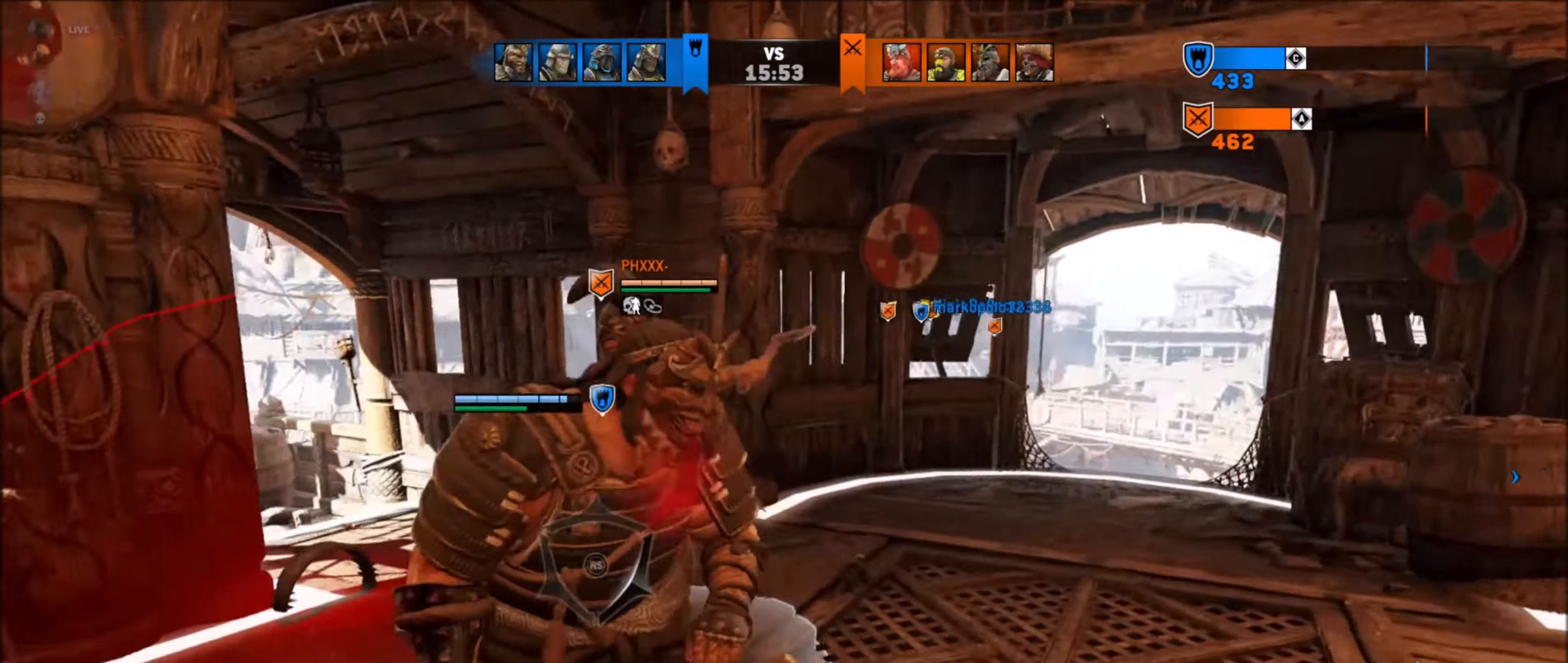
{"buttons": ["L2"], "left_stick": "down-left", "right_stick": "center", "events": [[50, "left_stick", "down-left"], [167, "right_stick", "right"], [484, "right_stick", "center"]]}
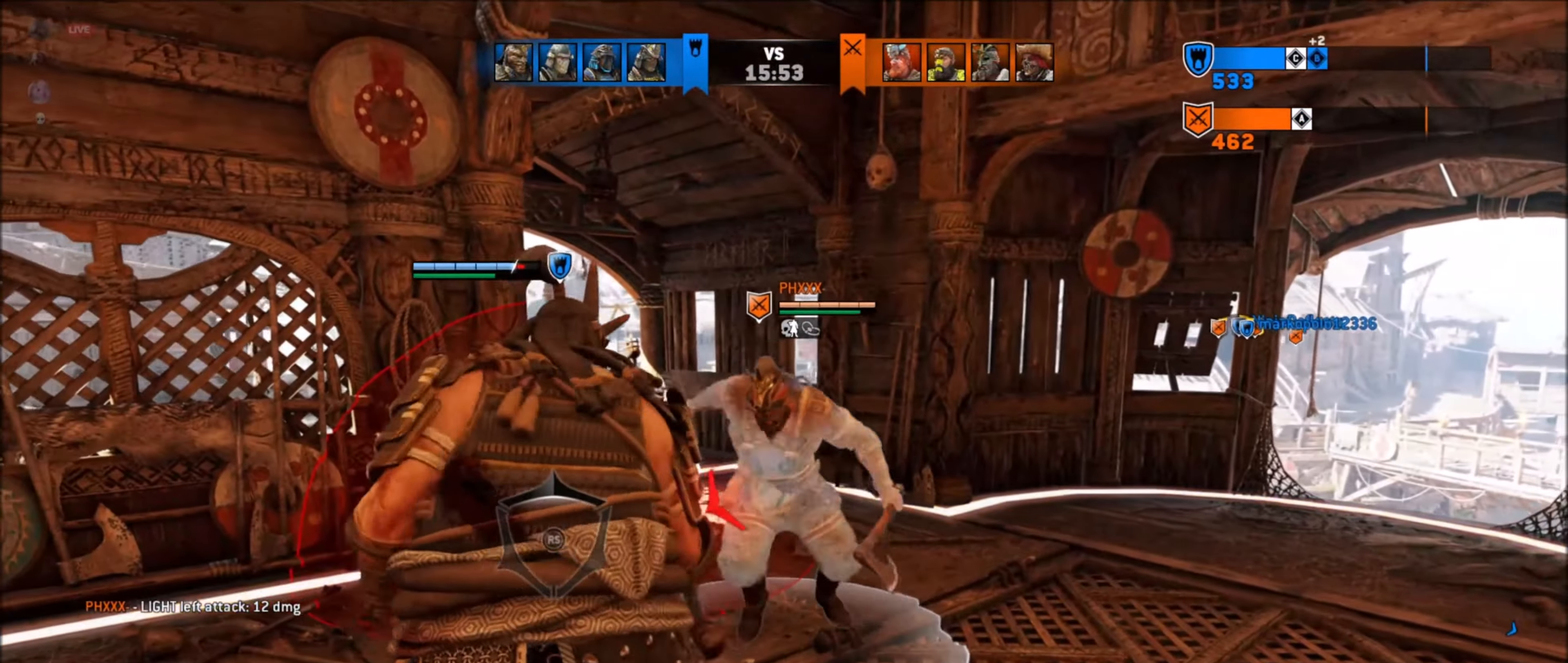
{"buttons": ["L2"], "left_stick": "down-left", "right_stick": "center", "events": [[84, "A", "down"], [300, "A", "up"], [367, "X", "down"], [500, "X", "up"]]}
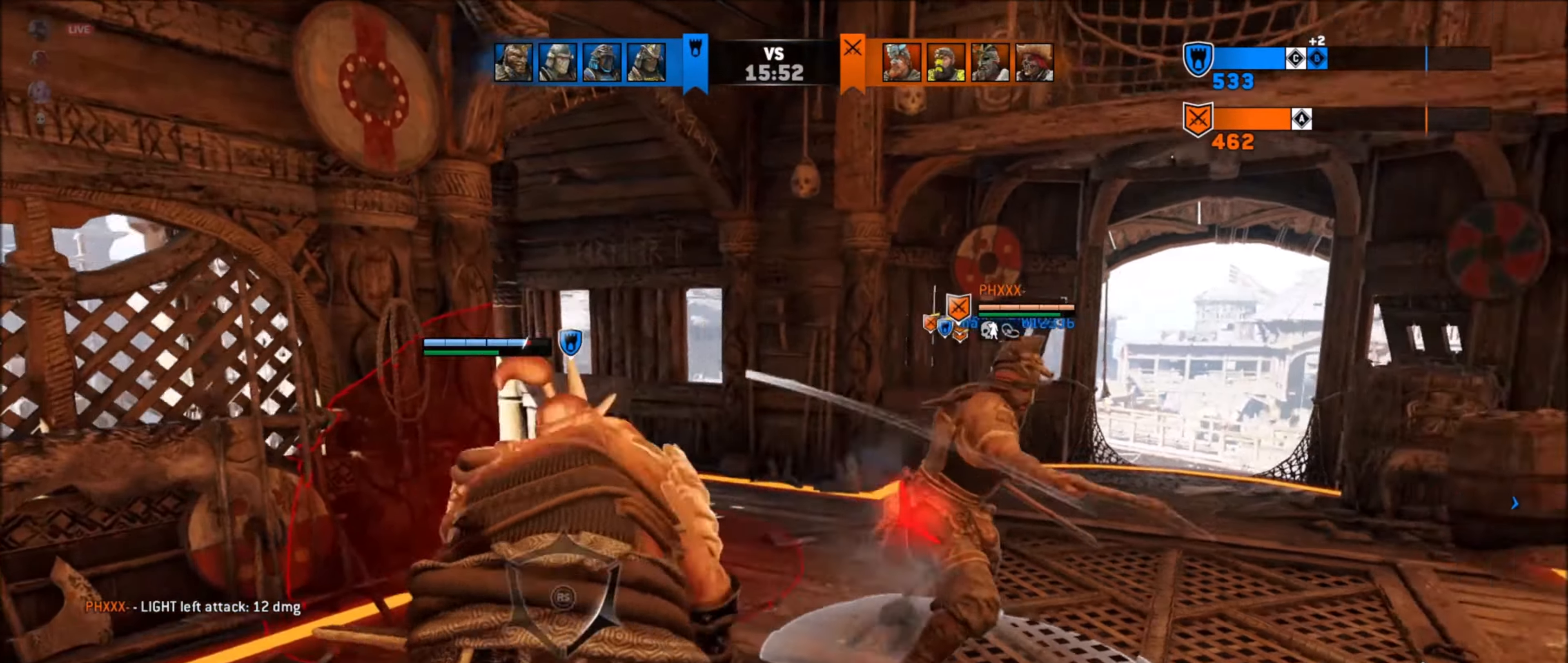
{"buttons": ["L2", "R2"], "left_stick": "right", "right_stick": "up", "events": [[100, "left_stick", "down-right"], [267, "left_stick", "right"], [350, "right_stick", "up"], [484, "R2", "down"]]}
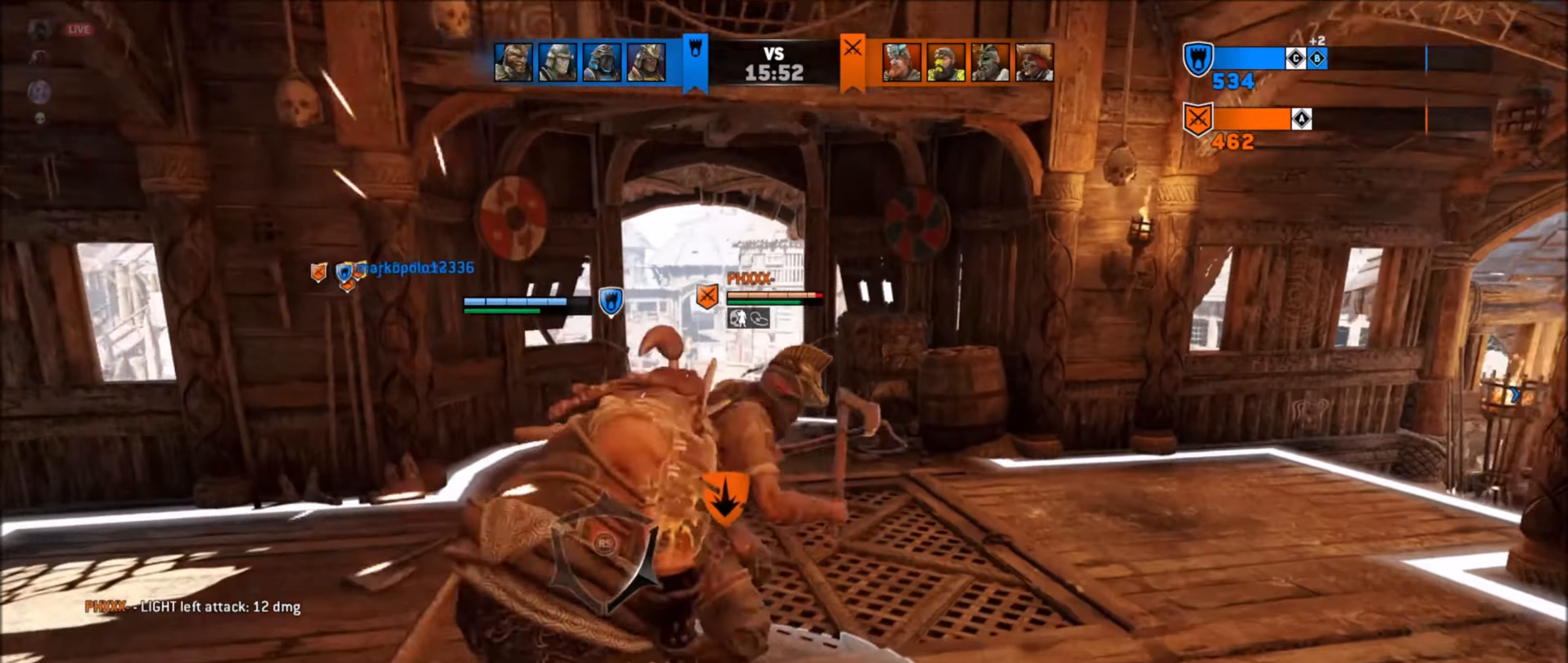
{"buttons": ["L2", "R2"], "left_stick": "up-right", "right_stick": "center", "events": [[150, "left_stick", "up-right"], [333, "right_stick", "center"]]}
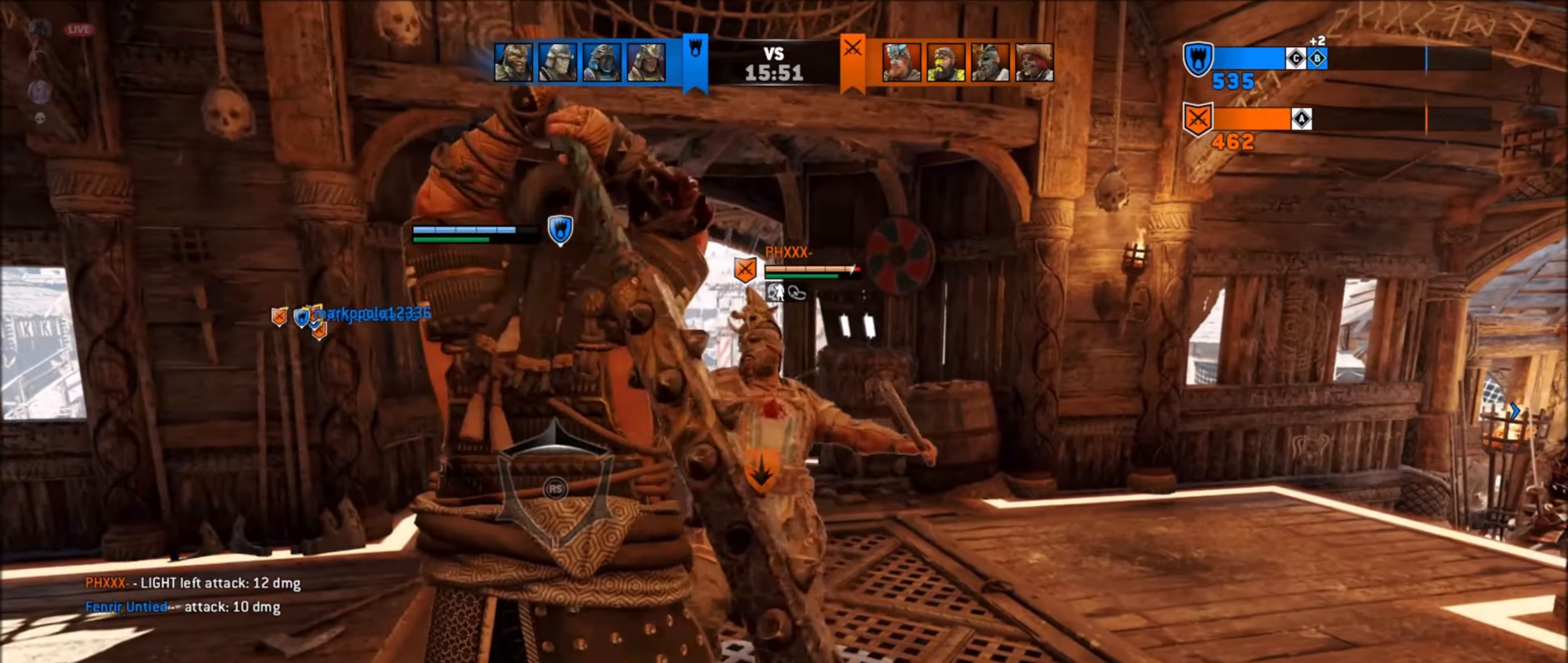
{"buttons": ["L2"], "left_stick": "center", "right_stick": "center", "events": [[200, "B", "down"], [300, "left_stick", "center"], [316, "B", "up"], [316, "R2", "up"]]}
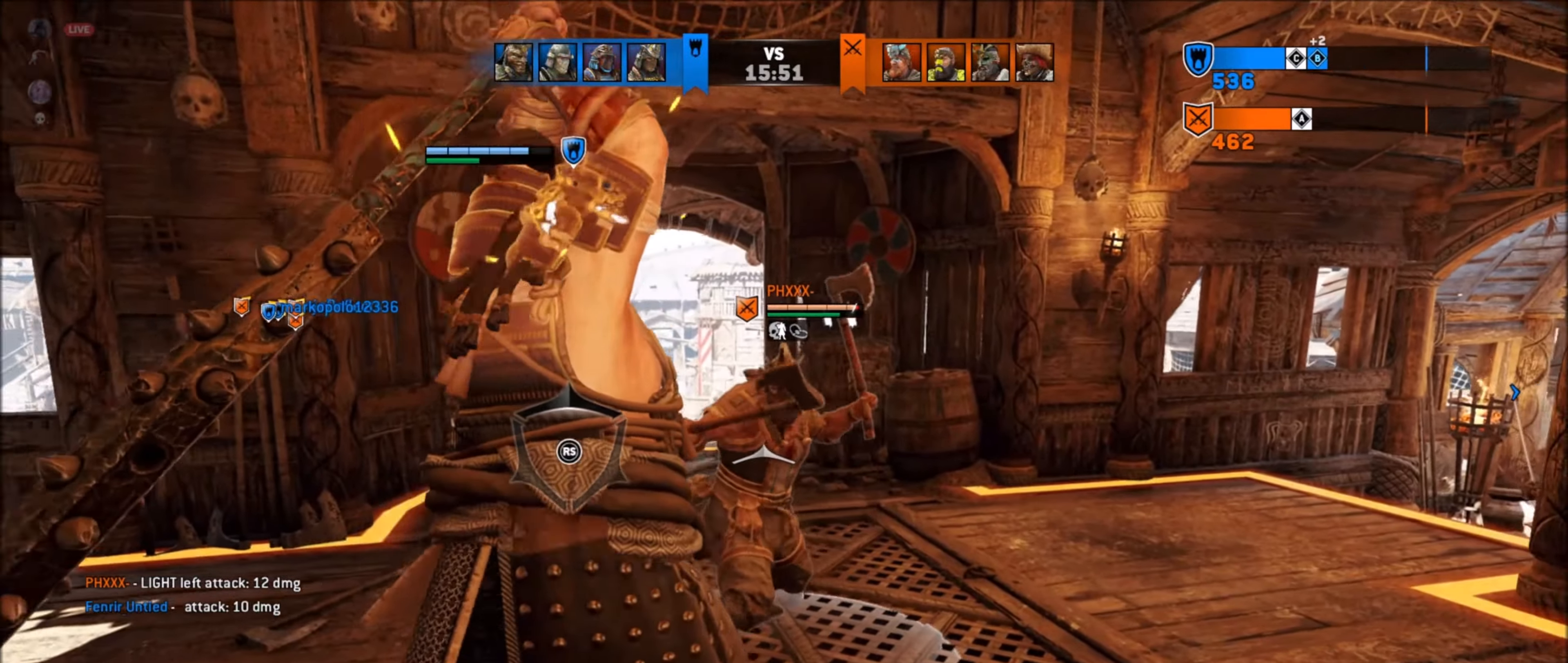
{"buttons": ["L2"], "left_stick": "down", "right_stick": "center", "events": [[466, "left_stick", "down"]]}
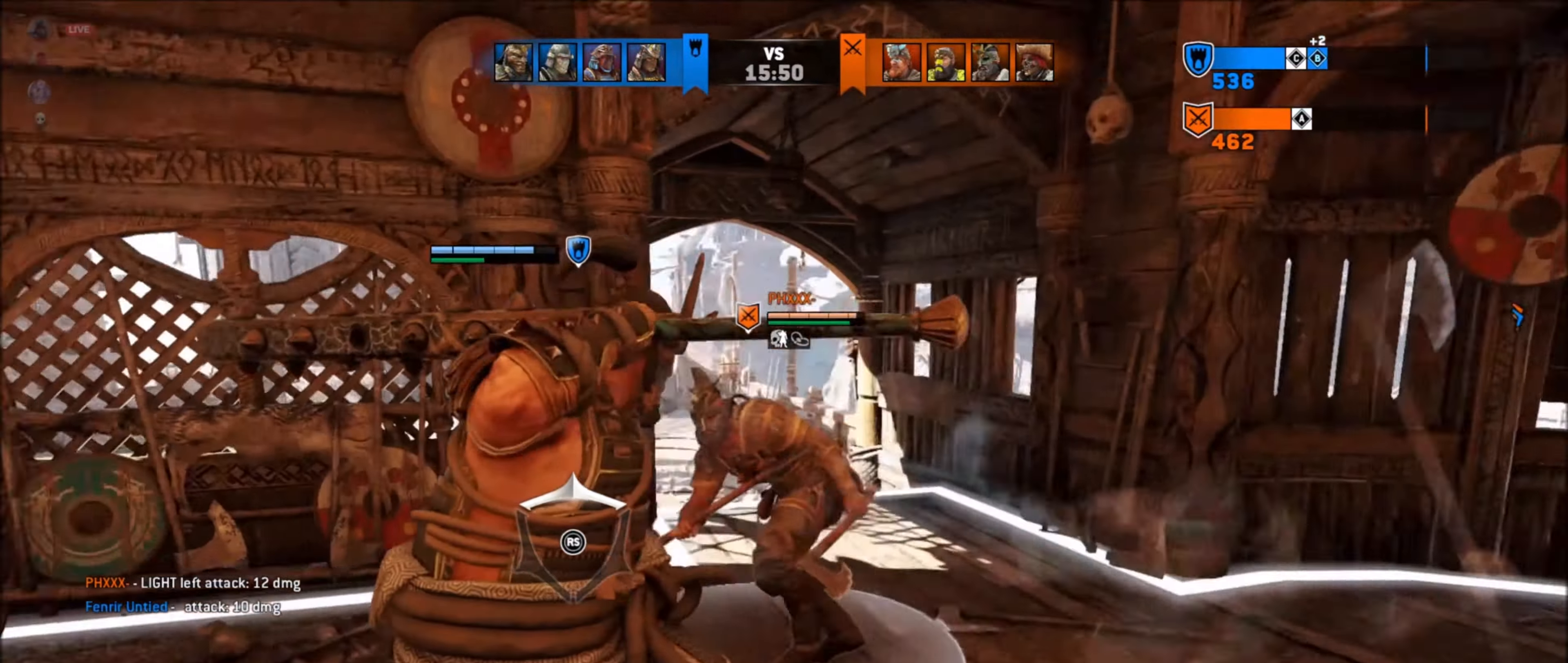
{"buttons": ["L2", "R2"], "left_stick": "left", "right_stick": "center", "events": [[133, "right_stick", "left"], [283, "left_stick", "down-left"], [416, "right_stick", "center"], [450, "R2", "down"], [450, "left_stick", "left"]]}
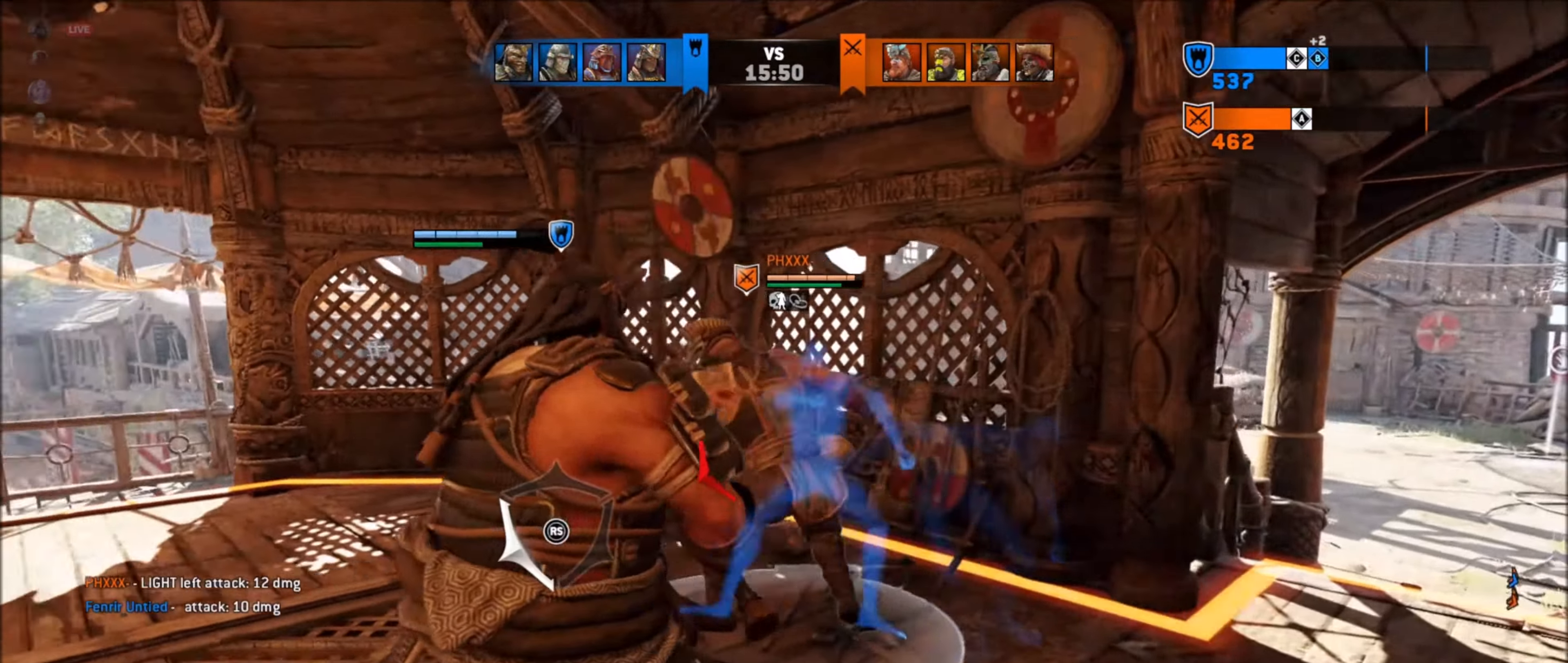
{"buttons": ["L2"], "left_stick": "up-left", "right_stick": "up-left", "events": [[50, "R2", "up"], [400, "left_stick", "up-left"], [500, "right_stick", "up-left"]]}
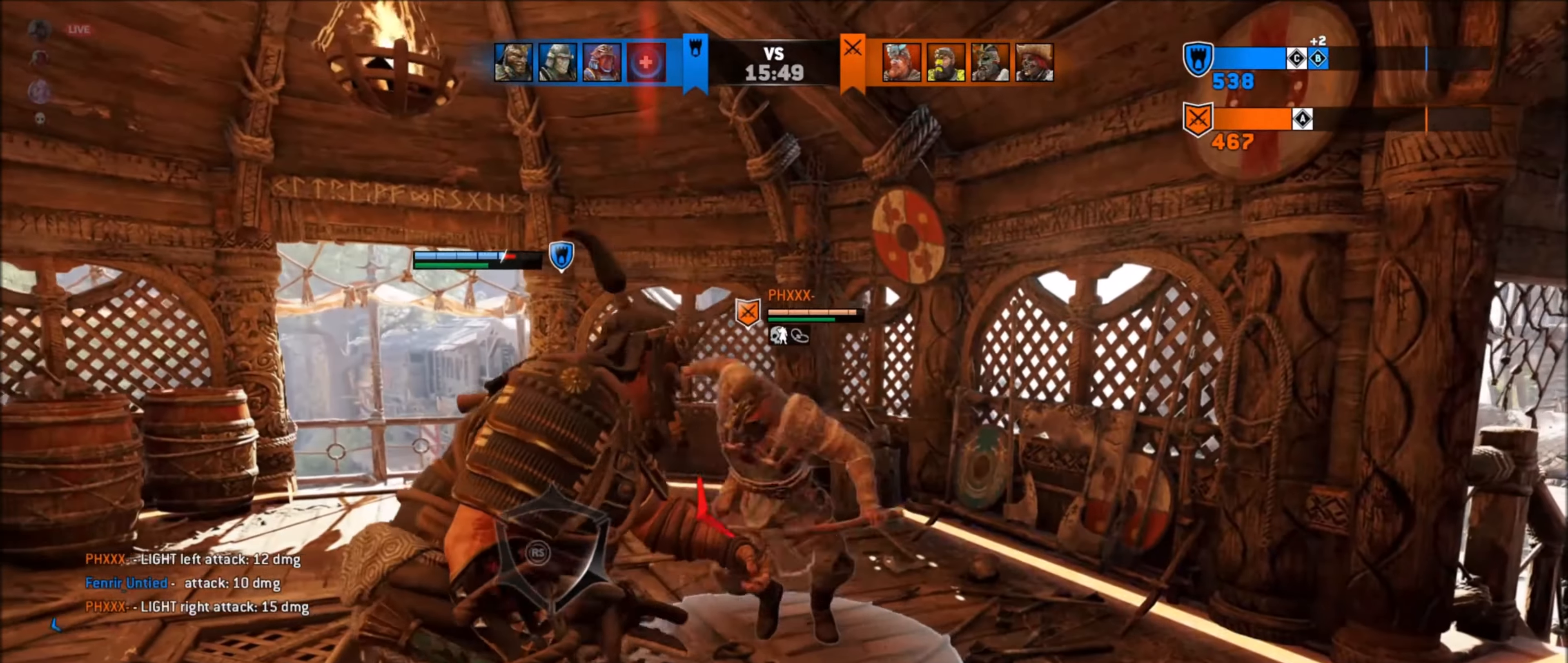
{"buttons": ["X", "L2"], "left_stick": "right", "right_stick": "center", "events": [[100, "right_stick", "center"], [133, "left_stick", "right"], [233, "A", "down"], [416, "A", "up"], [450, "X", "down"]]}
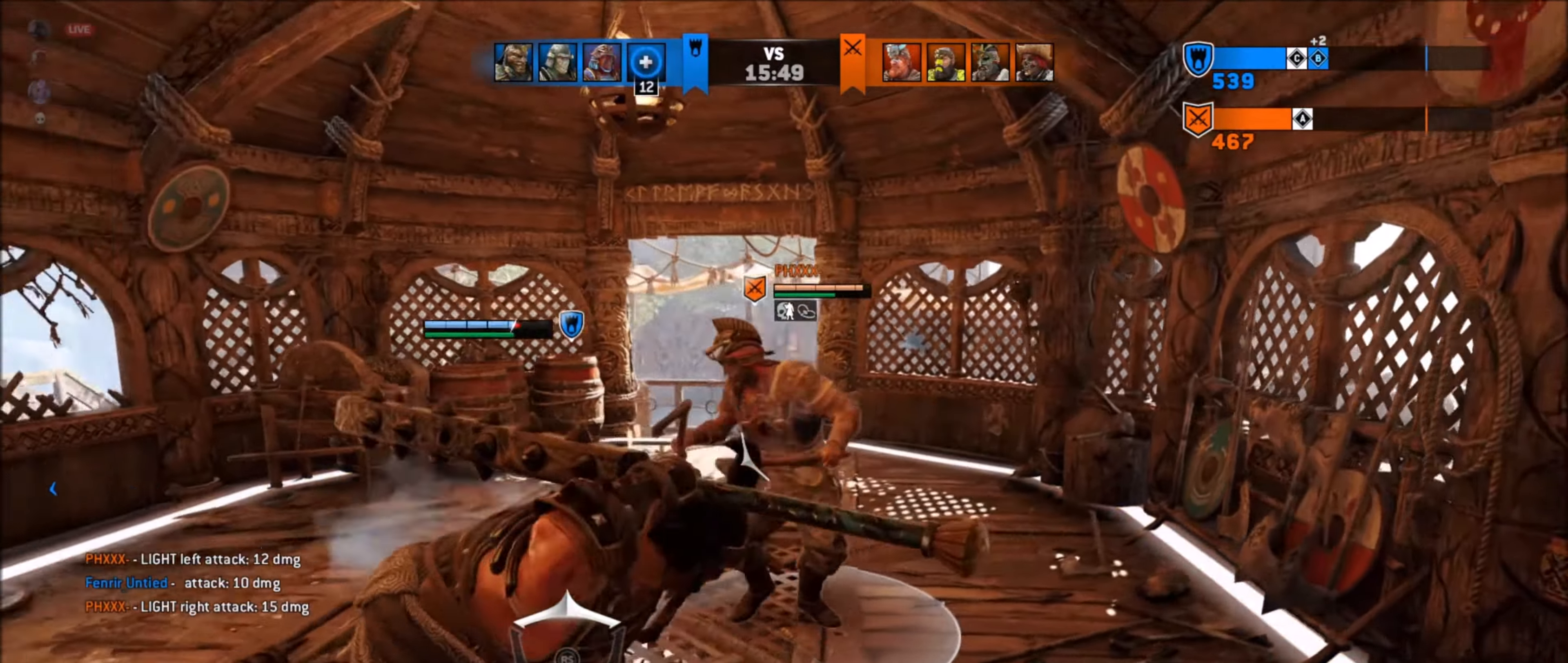
{"buttons": ["L2"], "left_stick": "right", "right_stick": "right", "events": [[50, "X", "up"], [116, "X", "down"], [150, "X", "up"], [500, "right_stick", "right"]]}
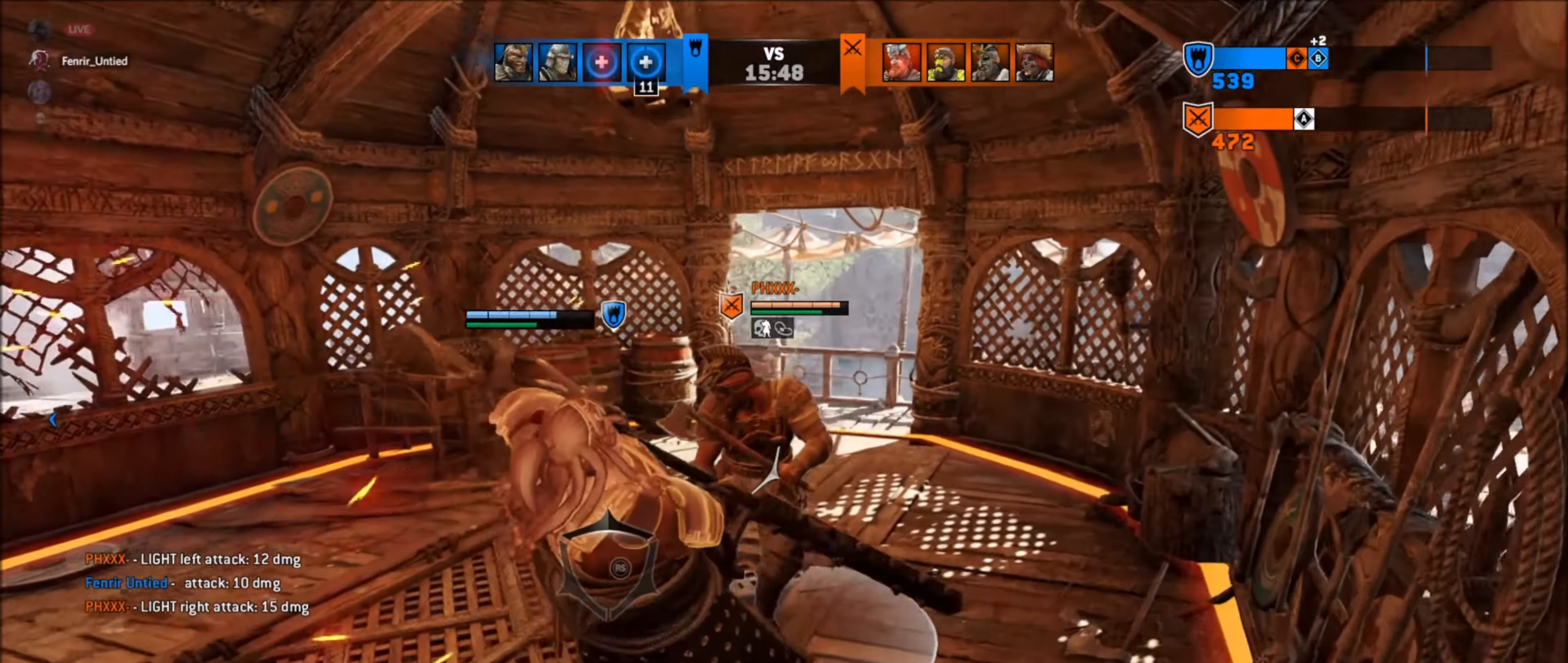
{"buttons": ["L2"], "left_stick": "center", "right_stick": "center", "events": [[66, "R2", "down"], [250, "left_stick", "center"], [483, "R2", "up"], [483, "right_stick", "center"]]}
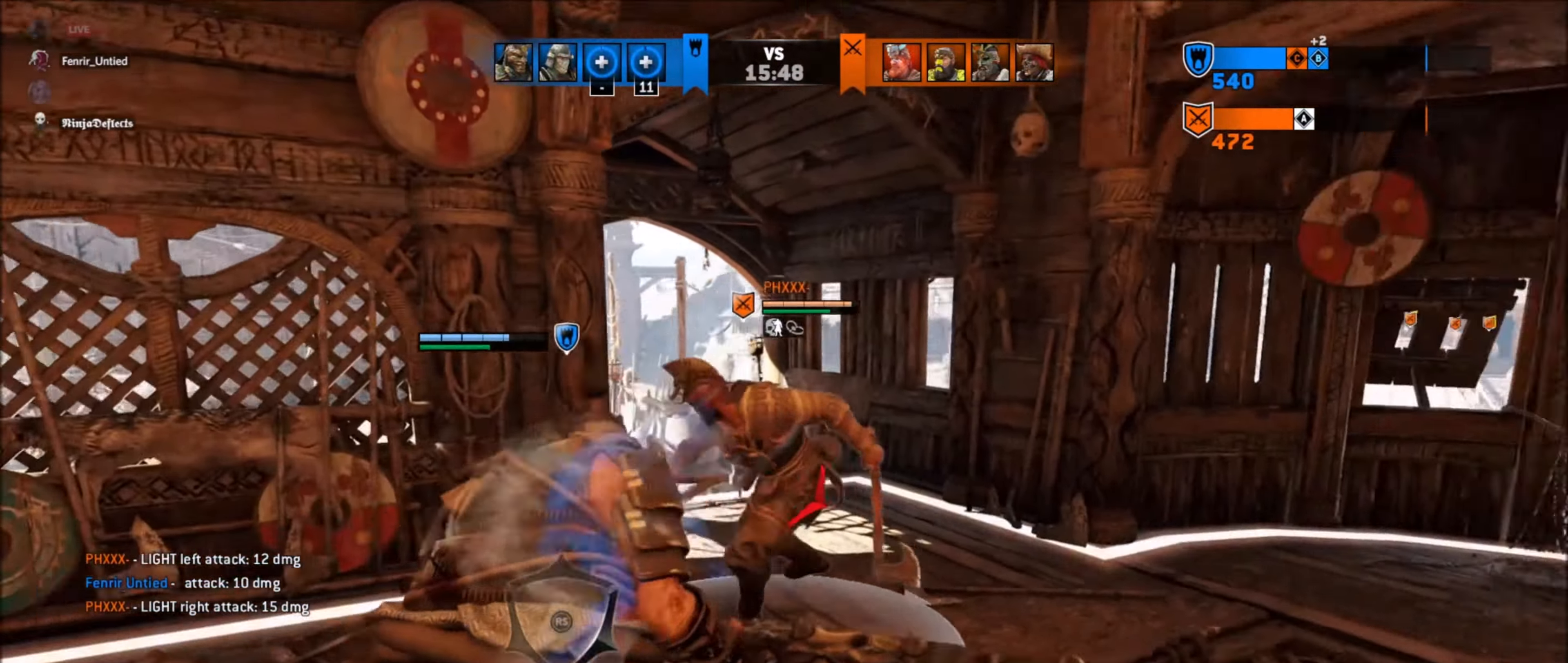
{"buttons": ["L2"], "left_stick": "up-right", "right_stick": "center", "events": [[500, "left_stick", "up-right"]]}
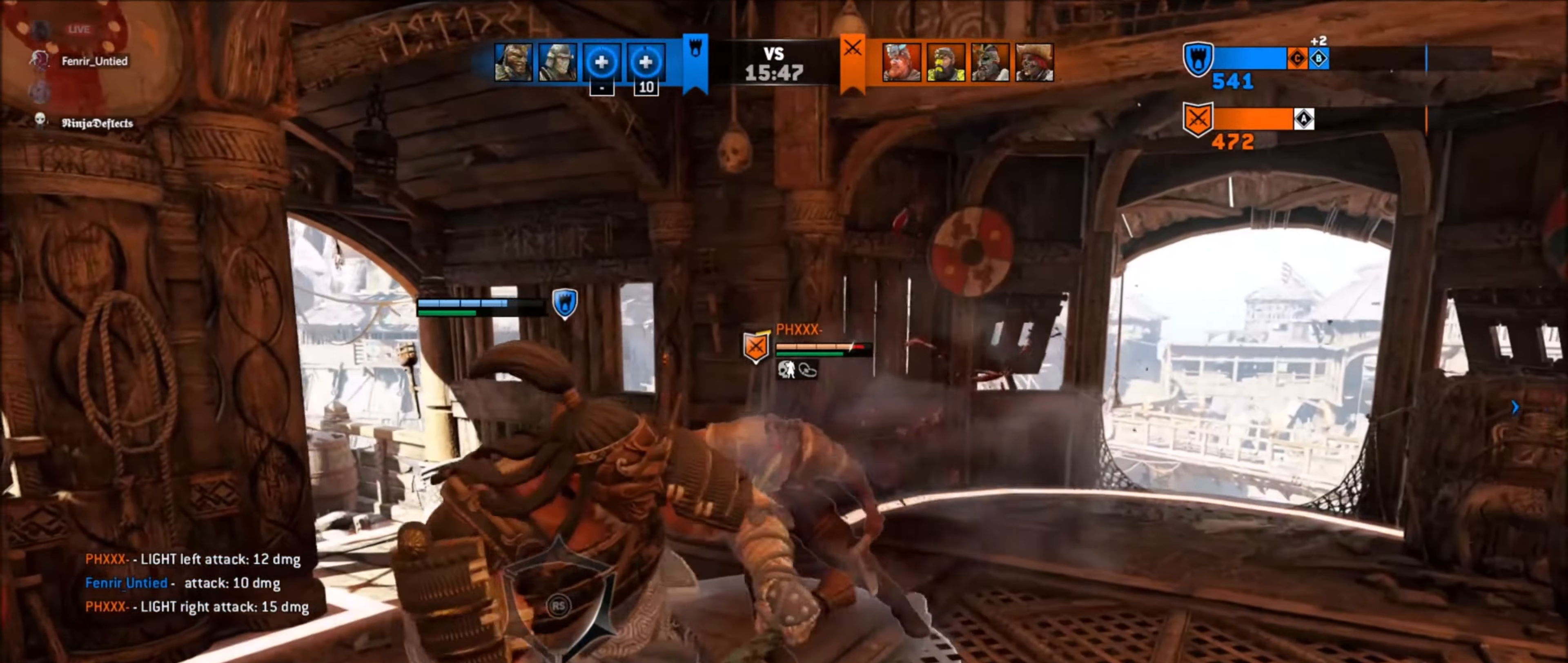
{"buttons": ["L2"], "left_stick": "up", "right_stick": "center", "events": [[33, "right_stick", "up-left"], [150, "left_stick", "up"], [283, "right_stick", "center"]]}
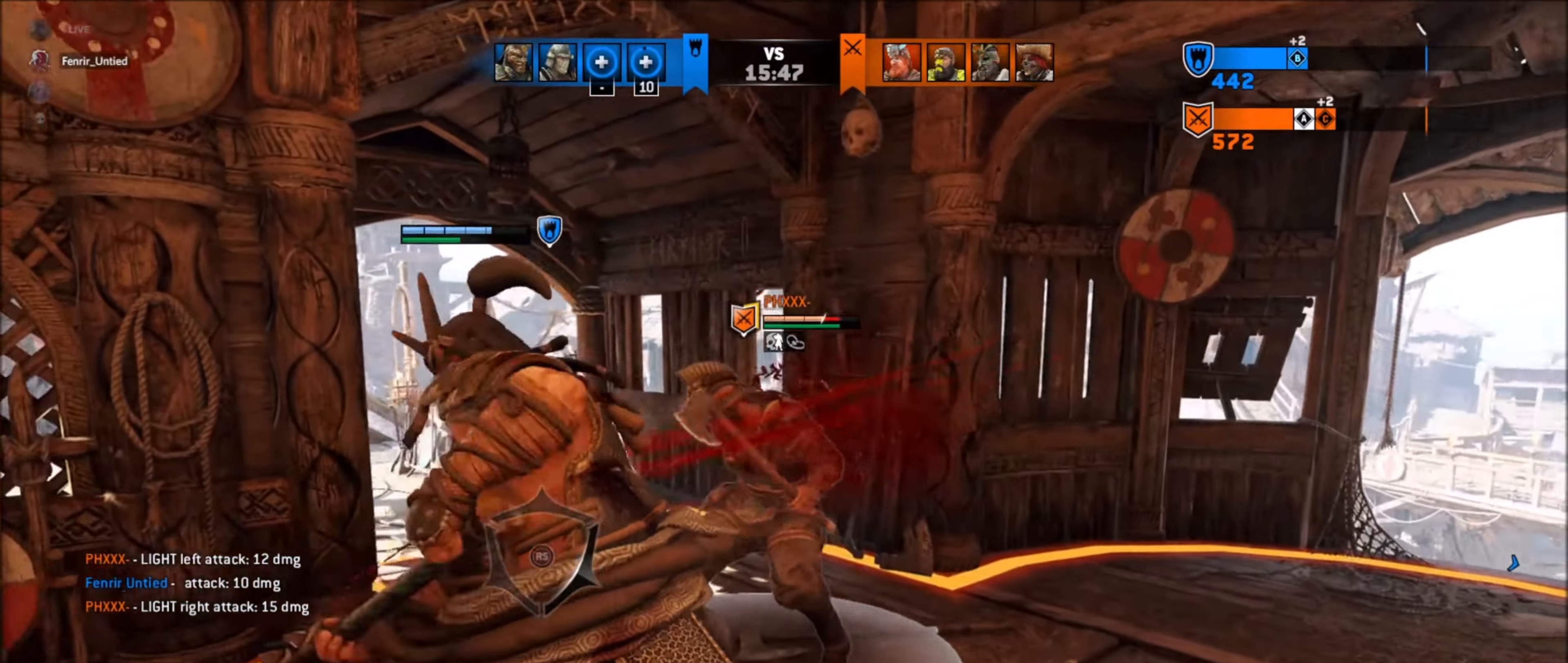
{"buttons": ["X", "L2"], "left_stick": "up", "right_stick": "center", "events": [[83, "R2", "down"], [300, "R2", "up"], [433, "X", "down"]]}
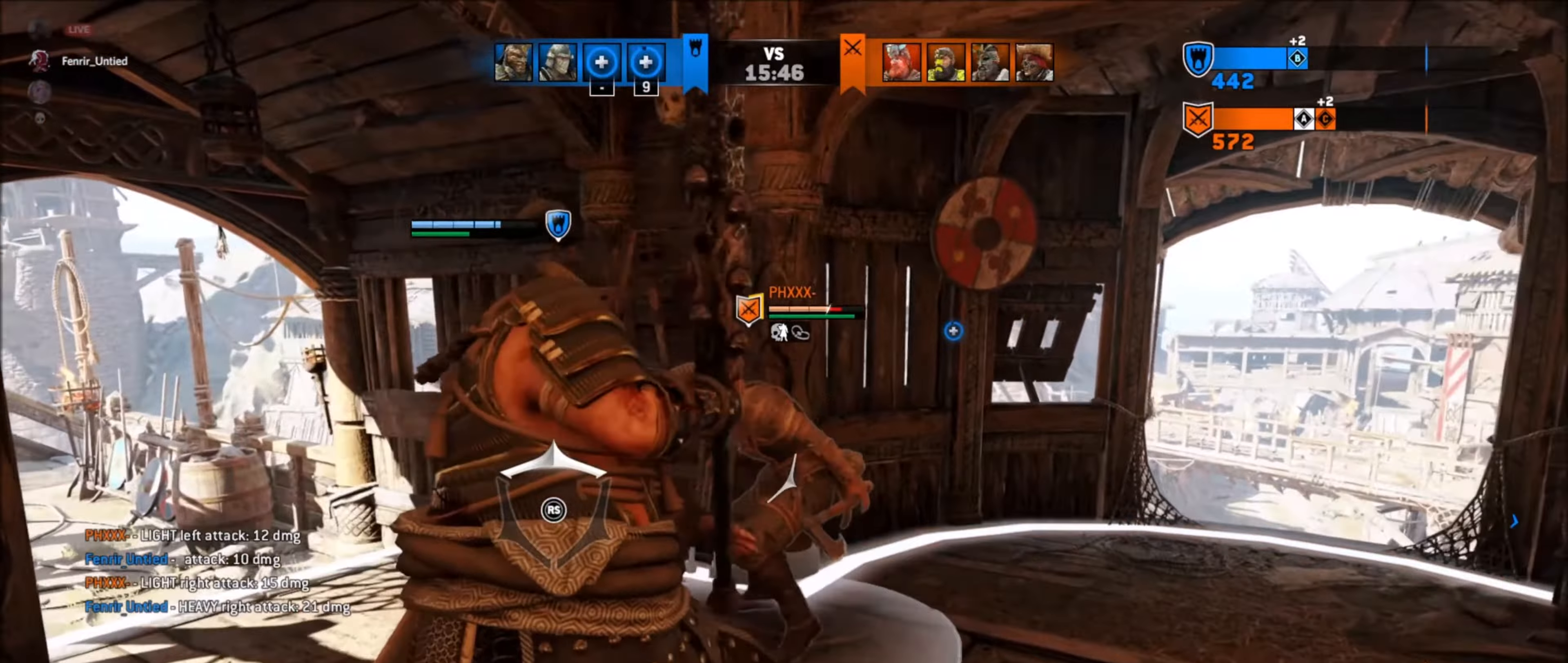
{"buttons": ["L2", "R2"], "left_stick": "up-right", "right_stick": "right", "events": [[50, "X", "up"], [183, "left_stick", "up-right"], [350, "right_stick", "right"], [417, "R2", "down"]]}
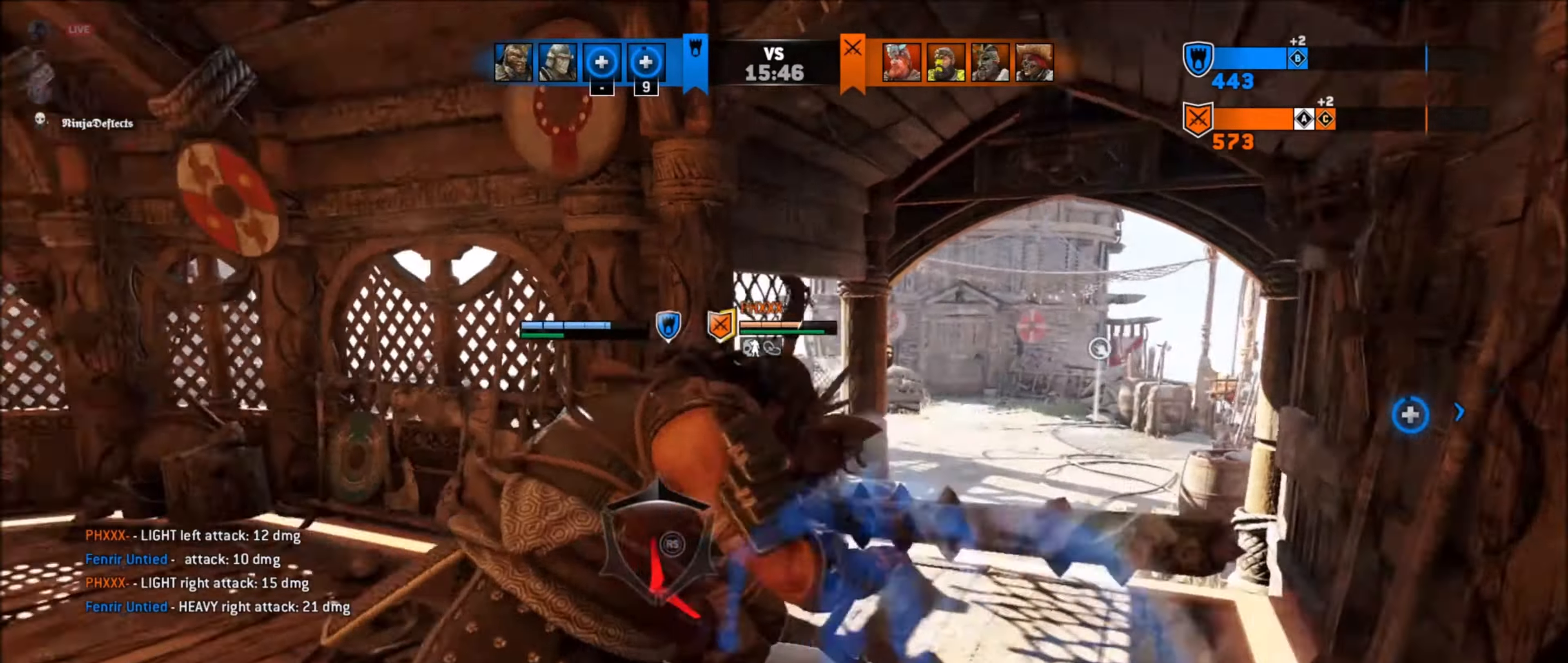
{"buttons": ["L2"], "left_stick": "down-right", "right_stick": "left", "events": [[17, "R2", "up"], [83, "R2", "down"], [133, "right_stick", "center"], [167, "R2", "up"], [367, "right_stick", "left"], [433, "left_stick", "center"], [500, "left_stick", "down-right"]]}
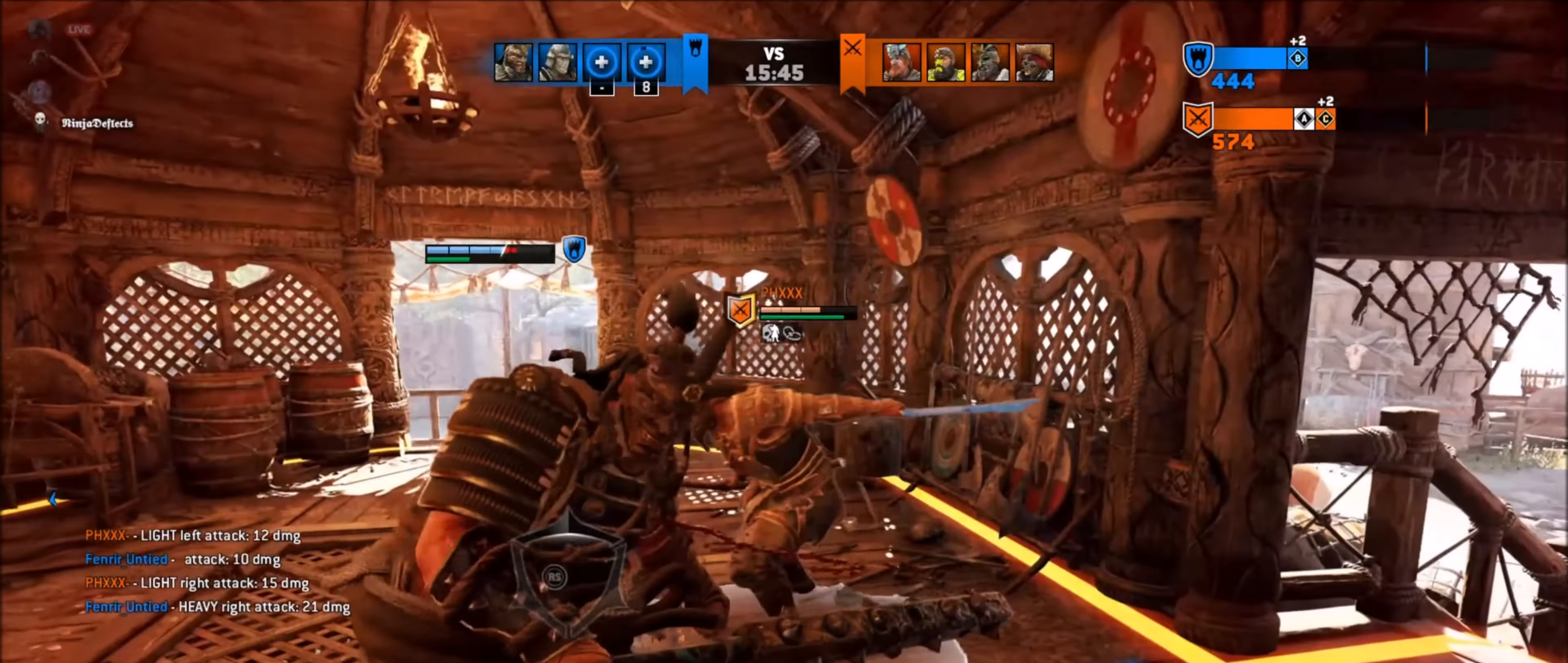
{"buttons": ["A", "L2"], "left_stick": "right", "right_stick": "center", "events": [[133, "left_stick", "right"], [283, "right_stick", "center"], [383, "A", "down"]]}
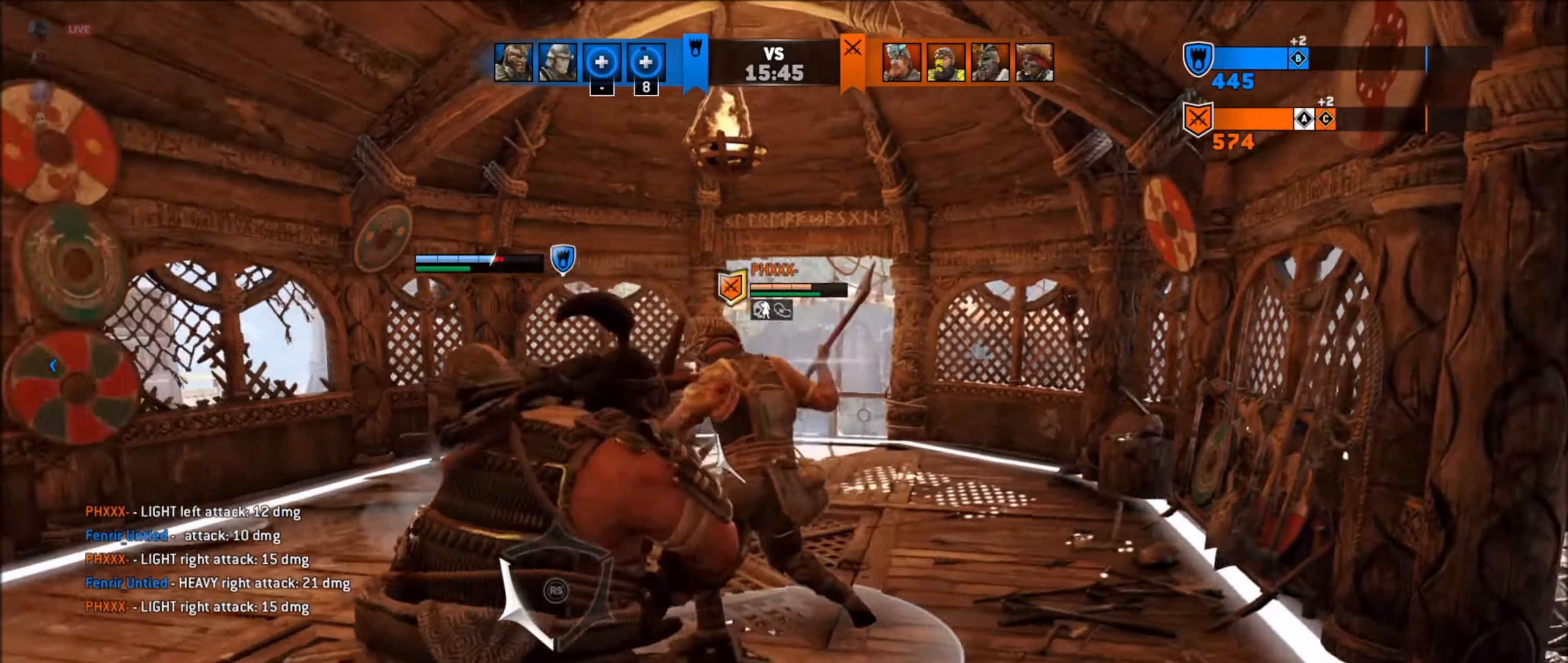
{"buttons": ["X", "L2"], "left_stick": "right", "right_stick": "center", "events": [[100, "X", "down"], [400, "A", "up"]]}
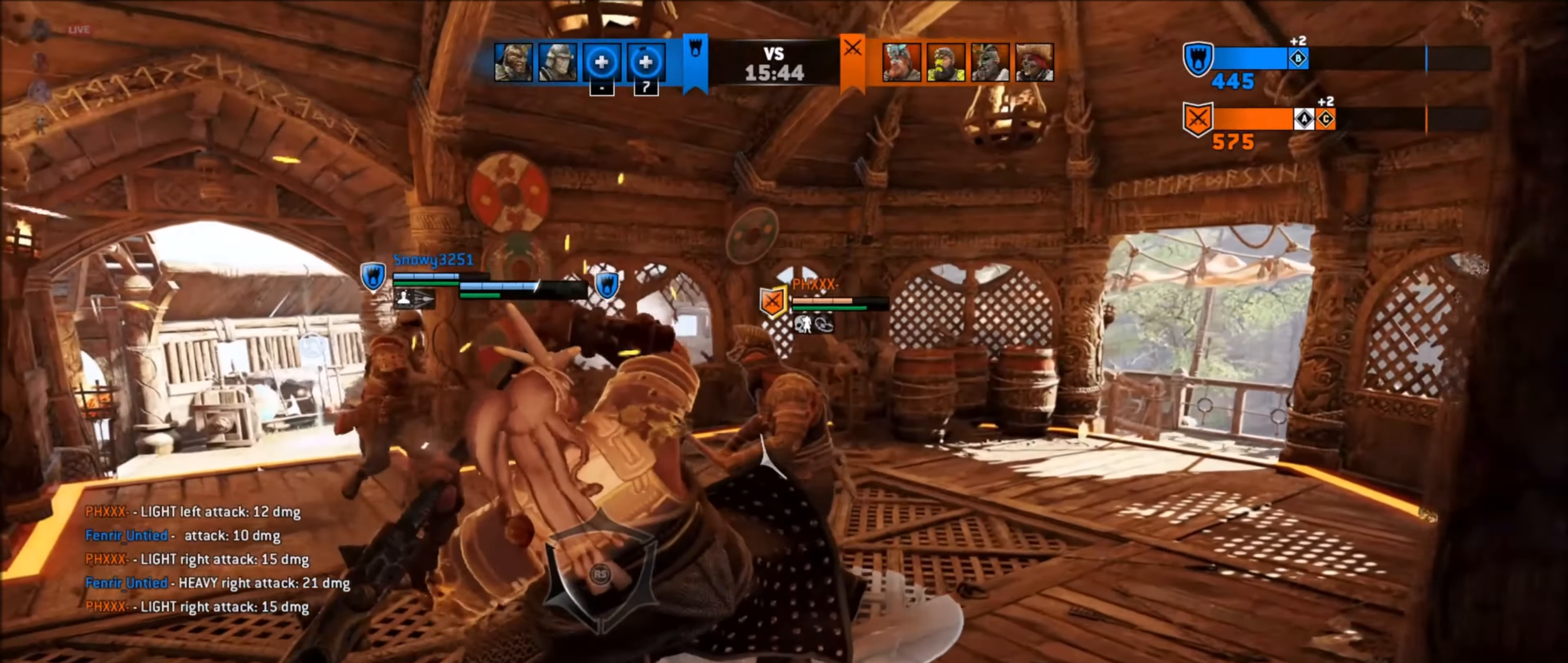
{"buttons": ["L2", "R2"], "left_stick": "center", "right_stick": "center", "events": [[100, "R2", "down"], [100, "X", "up"], [383, "left_stick", "center"]]}
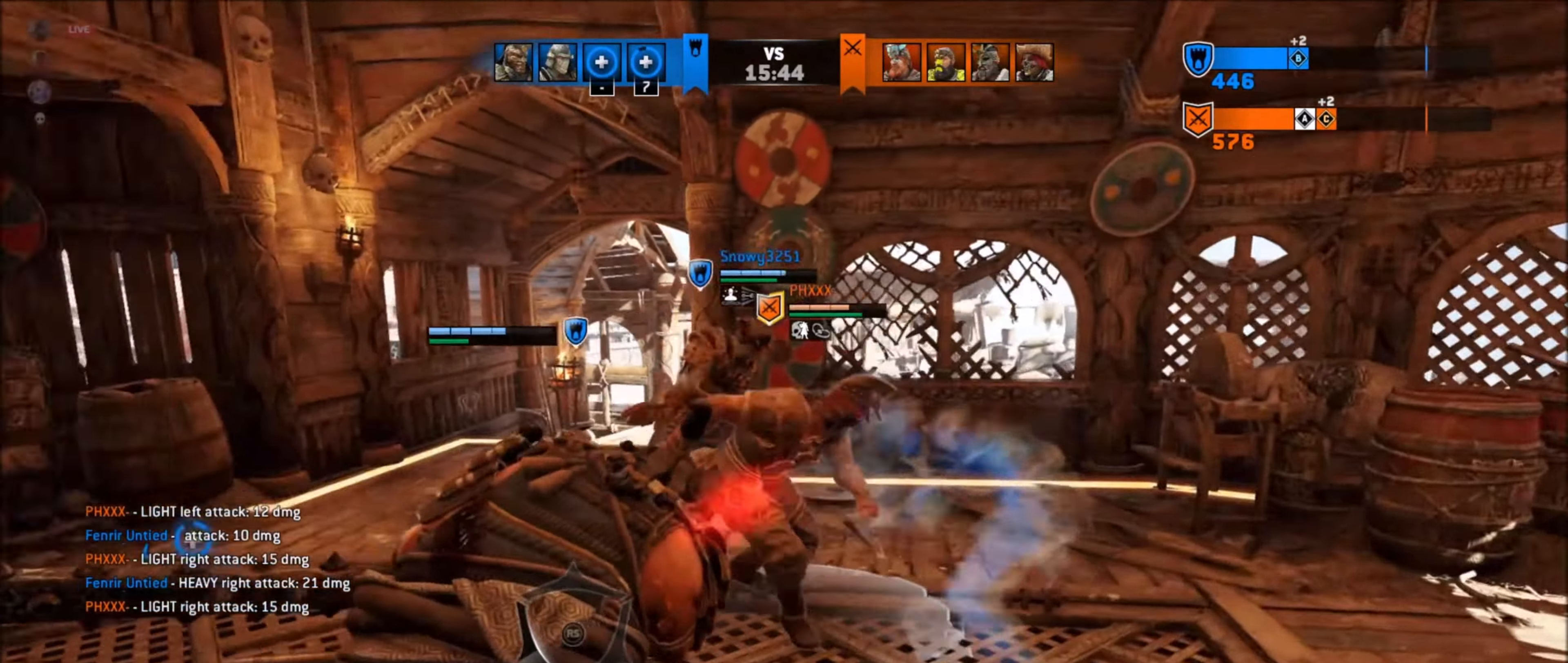
{"buttons": ["L2", "R2"], "left_stick": "center", "right_stick": "center", "events": []}
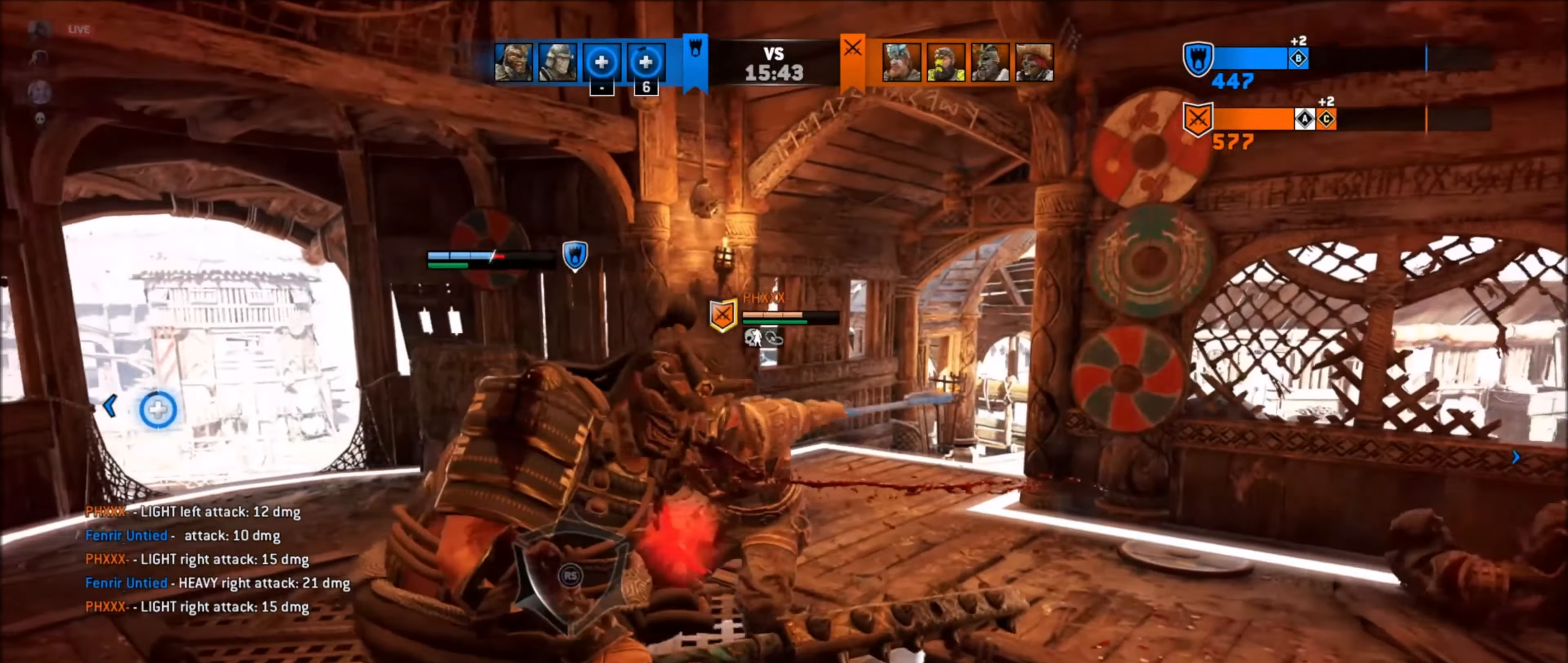
{"buttons": ["L2"], "left_stick": "center", "right_stick": "center", "events": [[217, "R2", "up"], [350, "left_stick", "down"], [450, "left_stick", "center"]]}
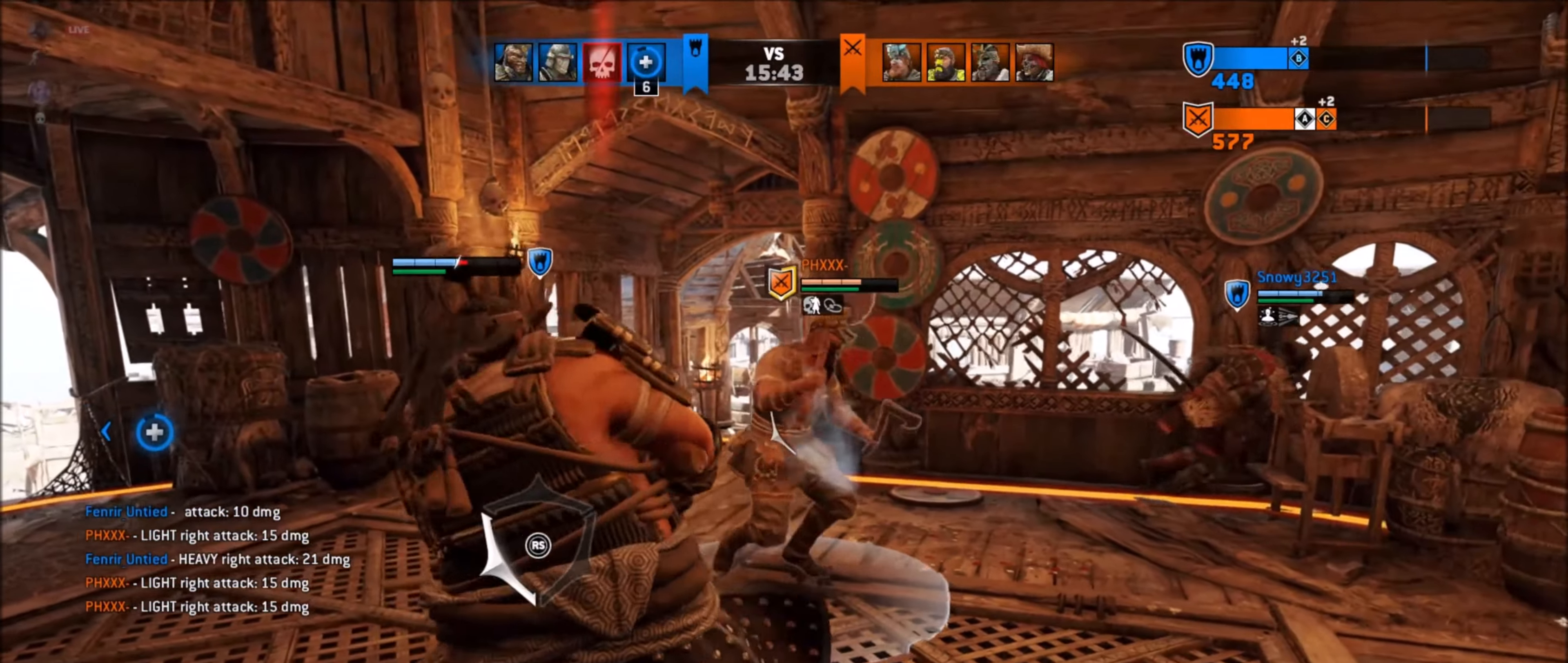
{"buttons": ["L2"], "left_stick": "center", "right_stick": "center", "events": [[17, "DPAD_DOWN", "down"], [100, "DPAD_DOWN", "up"]]}
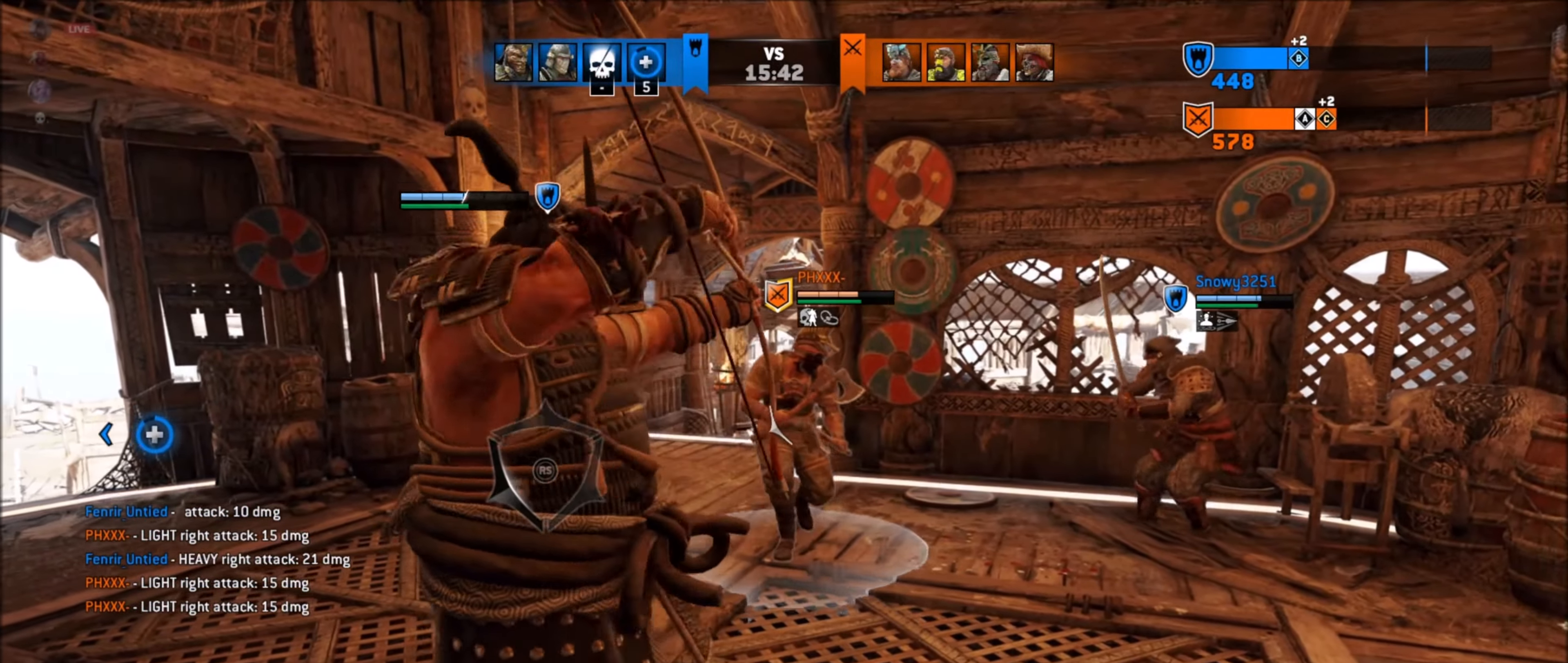
{"buttons": ["L2"], "left_stick": "center", "right_stick": "center", "events": []}
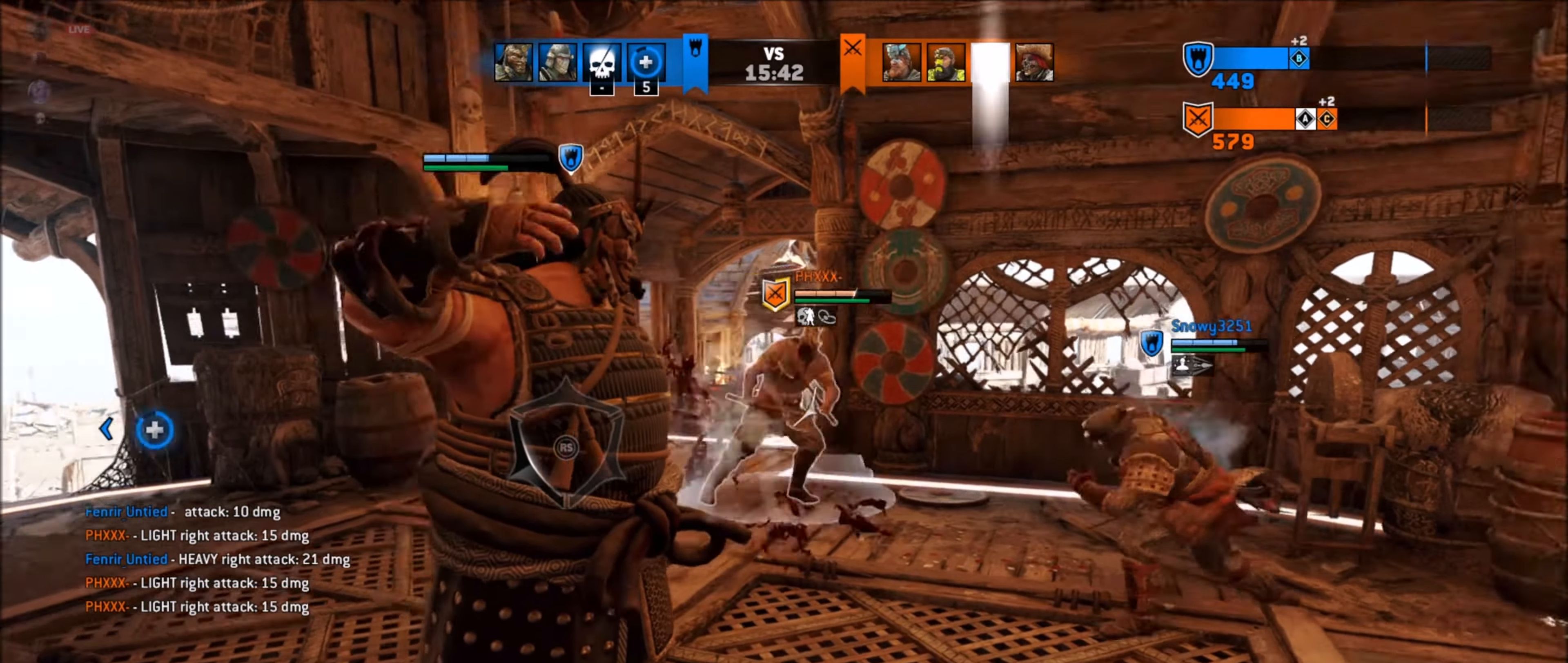
{"buttons": ["L2"], "left_stick": "center", "right_stick": "center", "events": []}
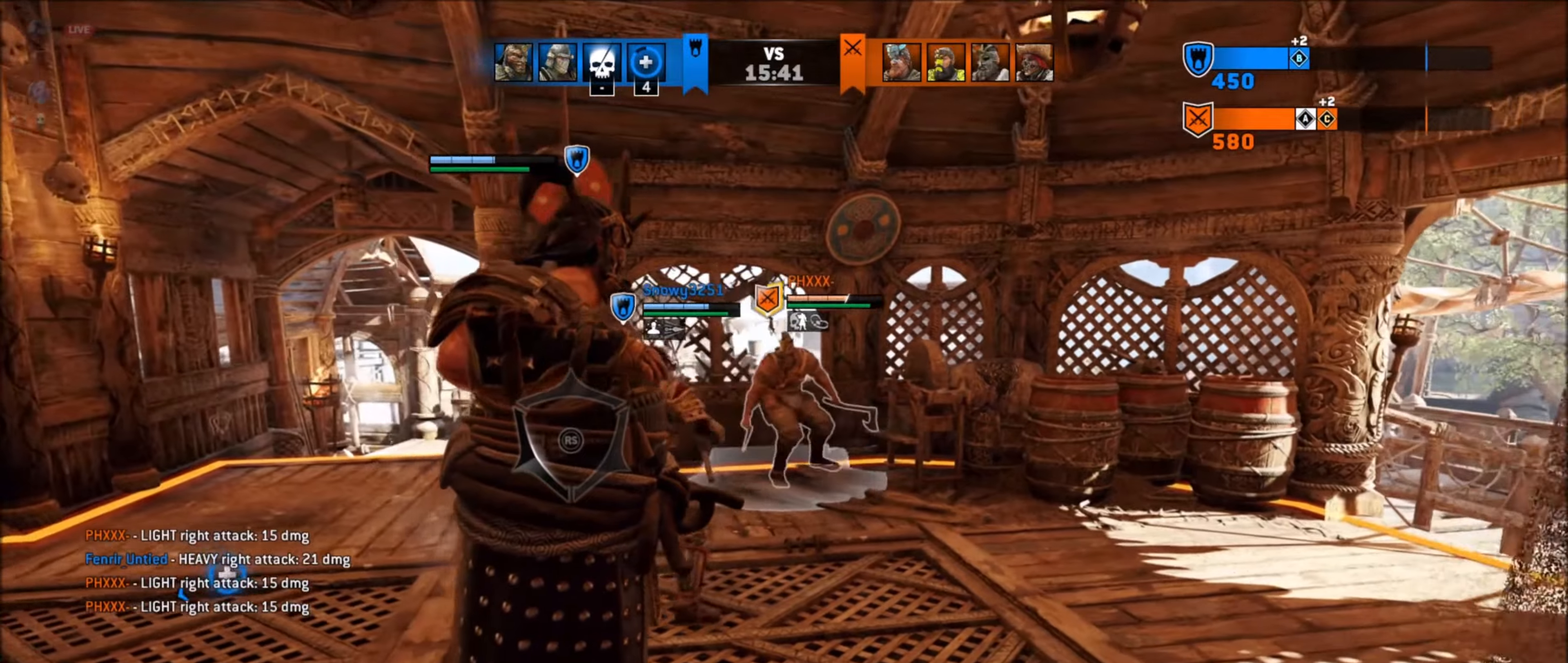
{"buttons": ["L2"], "left_stick": "right", "right_stick": "right", "events": [[150, "right_stick", "right"], [300, "left_stick", "right"]]}